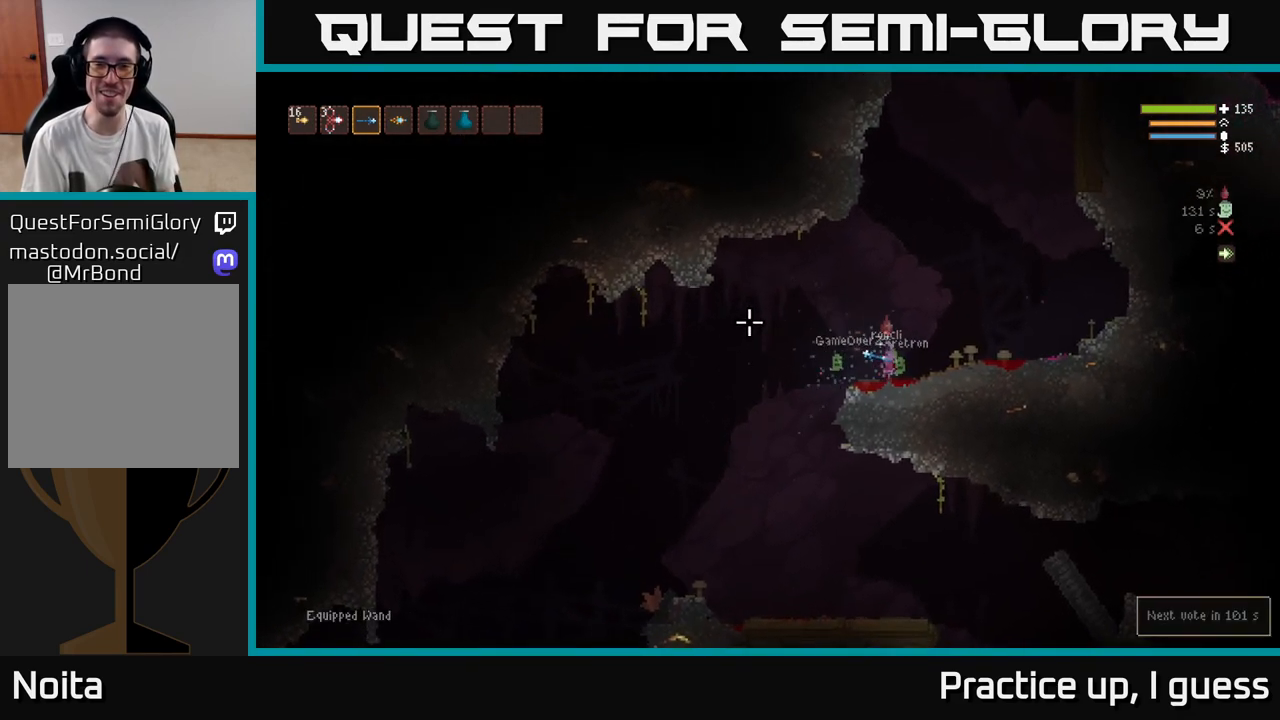
Gameplay with a controller (Xbox layout); each line is a JSON object with the inputs held at the frame after it. "events" lists button and stick changes between this image and that frame as [ms after this image, input, new state], when the widget could be followed in between.
{"buttons": [], "left_stick": "center", "right_stick": "up", "events": [[83, "right_stick", "up-left"], [200, "left_stick", "center"], [283, "right_stick", "up"], [400, "R1", "down"], [467, "R1", "up"]]}
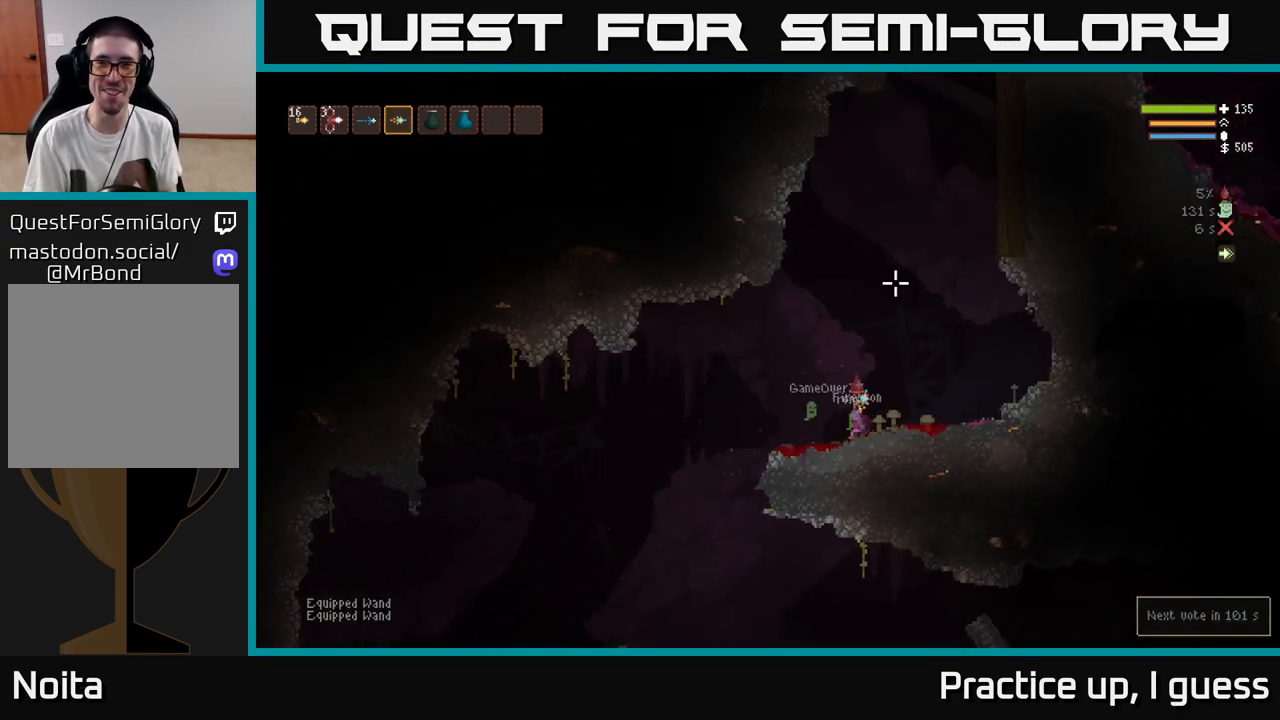
{"buttons": ["L2"], "left_stick": "right", "right_stick": "up-right", "events": [[167, "right_stick", "up-right"], [333, "L2", "down"], [333, "left_stick", "right"]]}
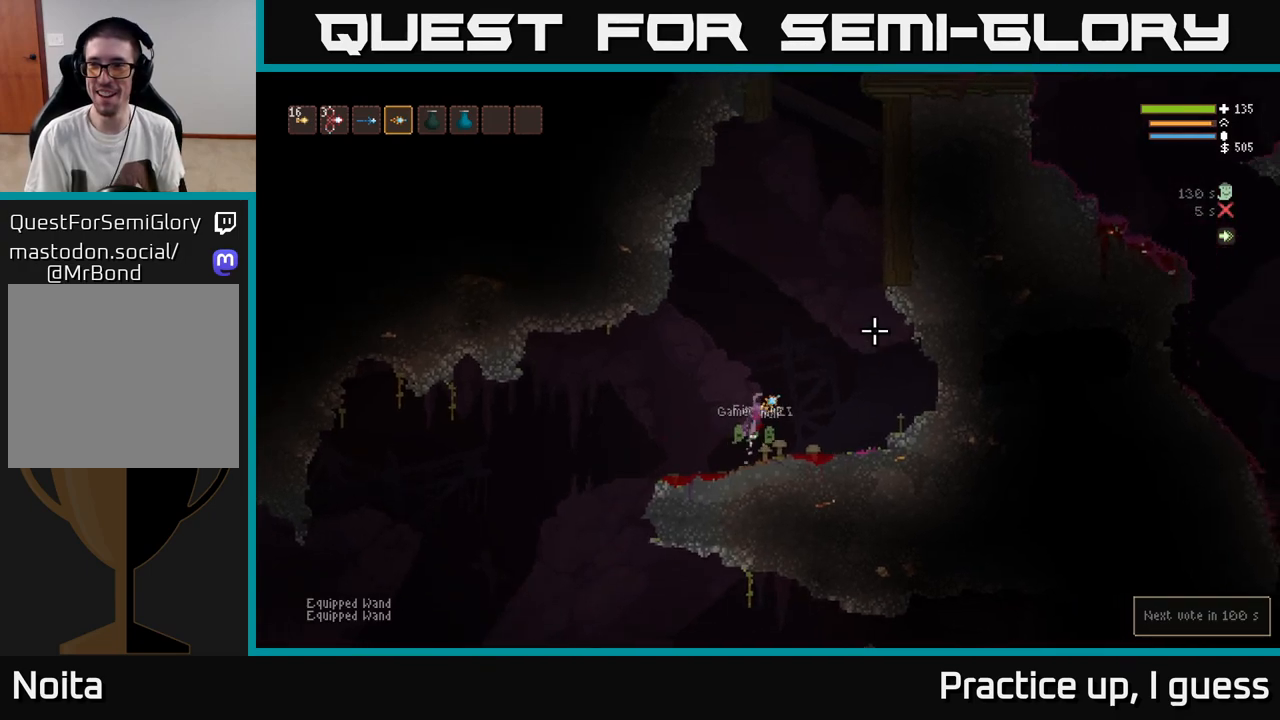
{"buttons": ["L2"], "left_stick": "center", "right_stick": "up-right", "events": [[83, "left_stick", "center"]]}
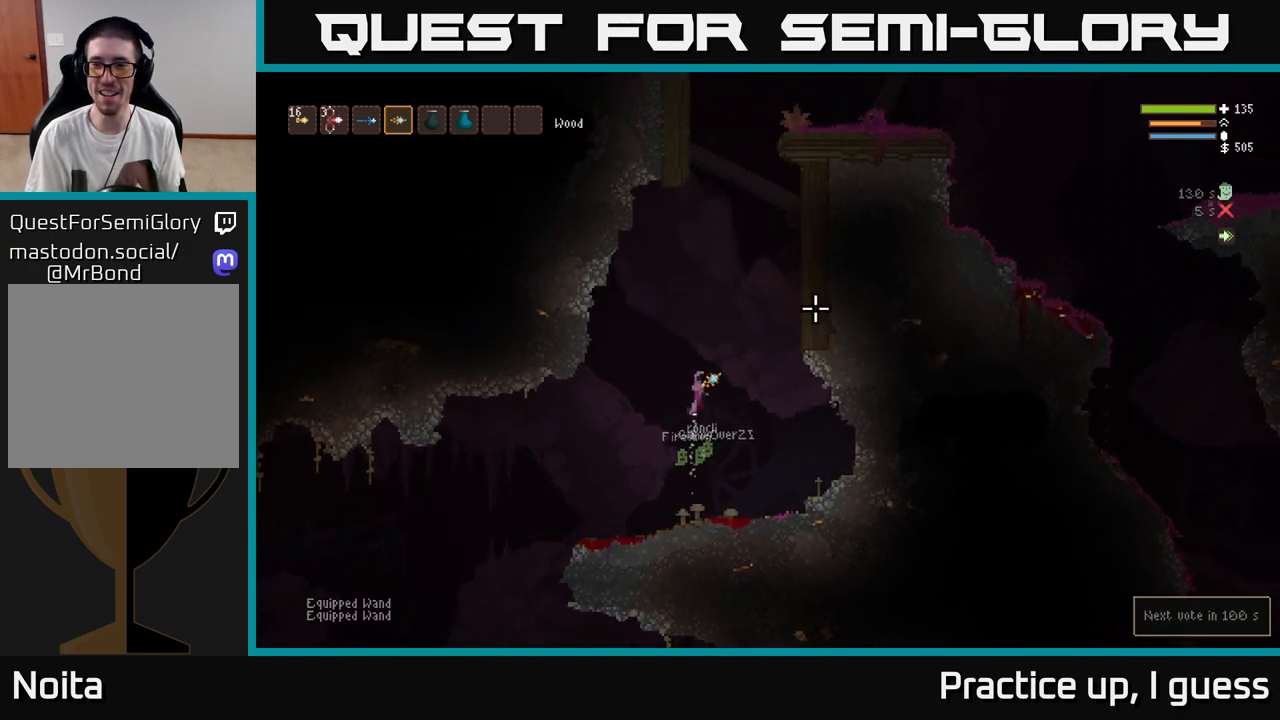
{"buttons": ["L2"], "left_stick": "right", "right_stick": "up-right", "events": [[383, "left_stick", "right"]]}
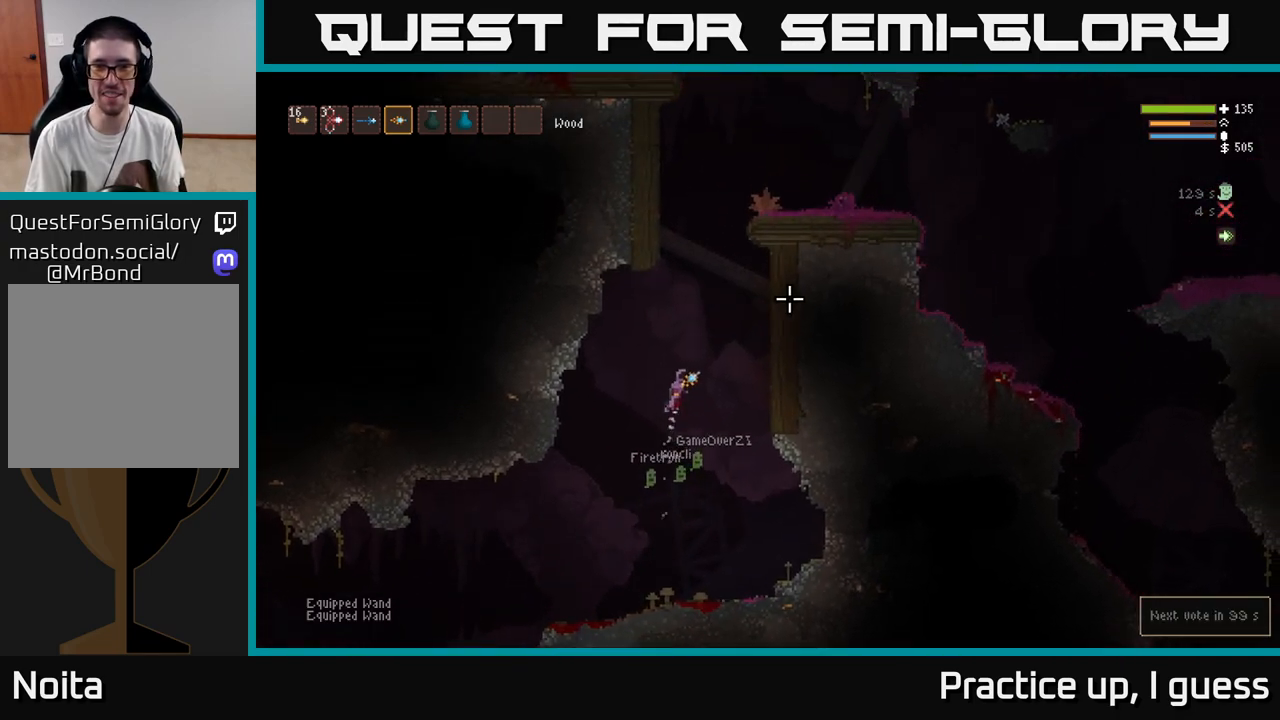
{"buttons": ["L2"], "left_stick": "center", "right_stick": "up-right", "events": [[117, "left_stick", "center"]]}
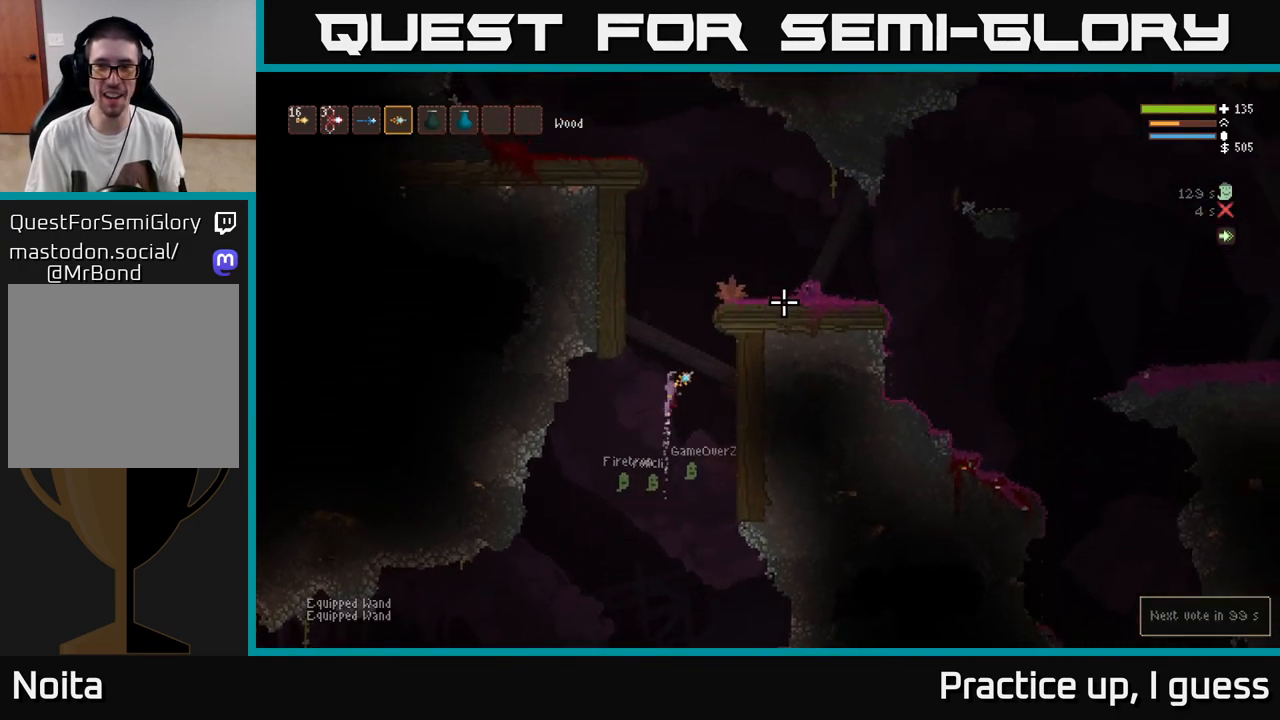
{"buttons": ["L2"], "left_stick": "right", "right_stick": "right", "events": [[317, "right_stick", "right"], [483, "left_stick", "right"]]}
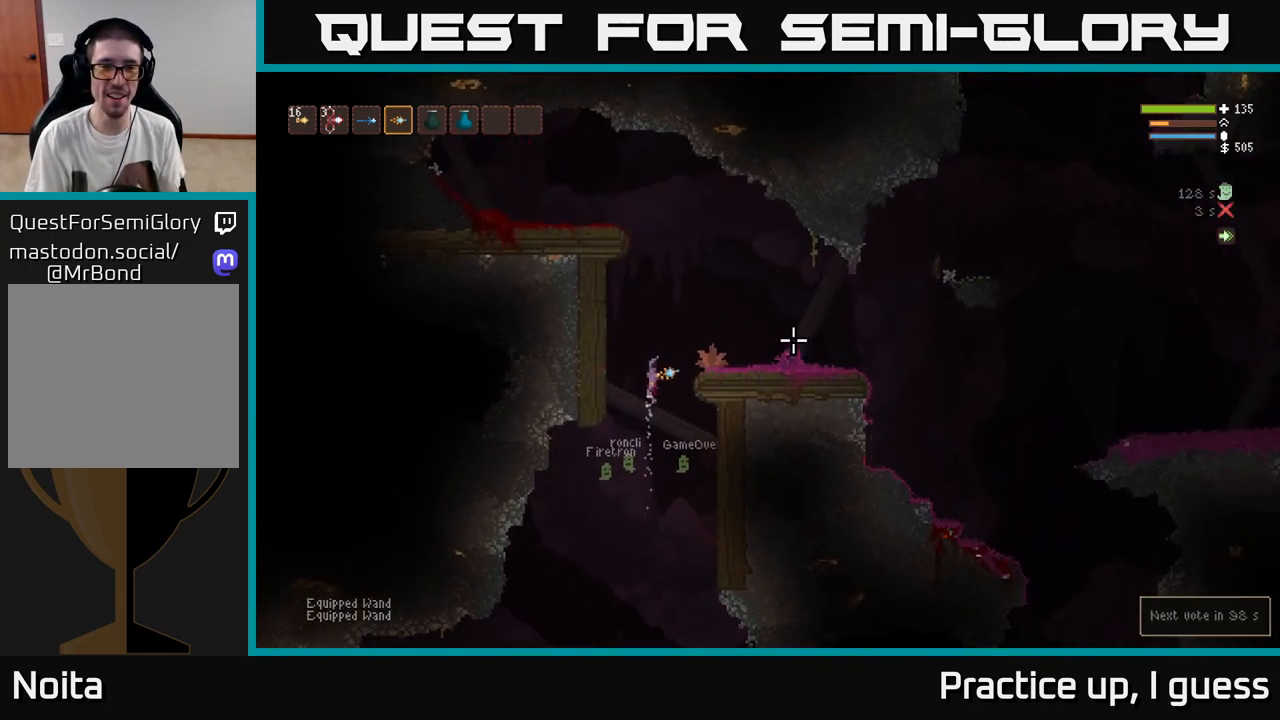
{"buttons": ["R2"], "left_stick": "right", "right_stick": "right", "events": [[417, "R2", "down"], [433, "L2", "up"]]}
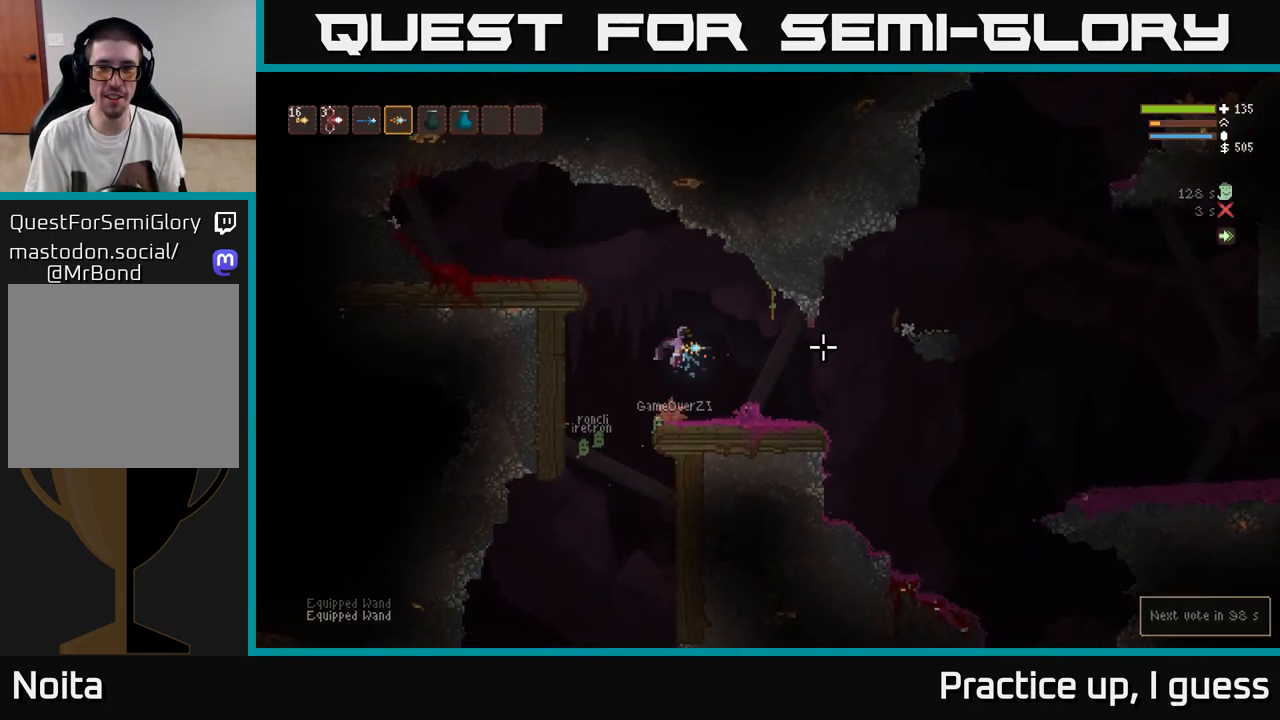
{"buttons": [], "left_stick": "center", "right_stick": "right", "events": [[17, "left_stick", "center"], [383, "R2", "up"]]}
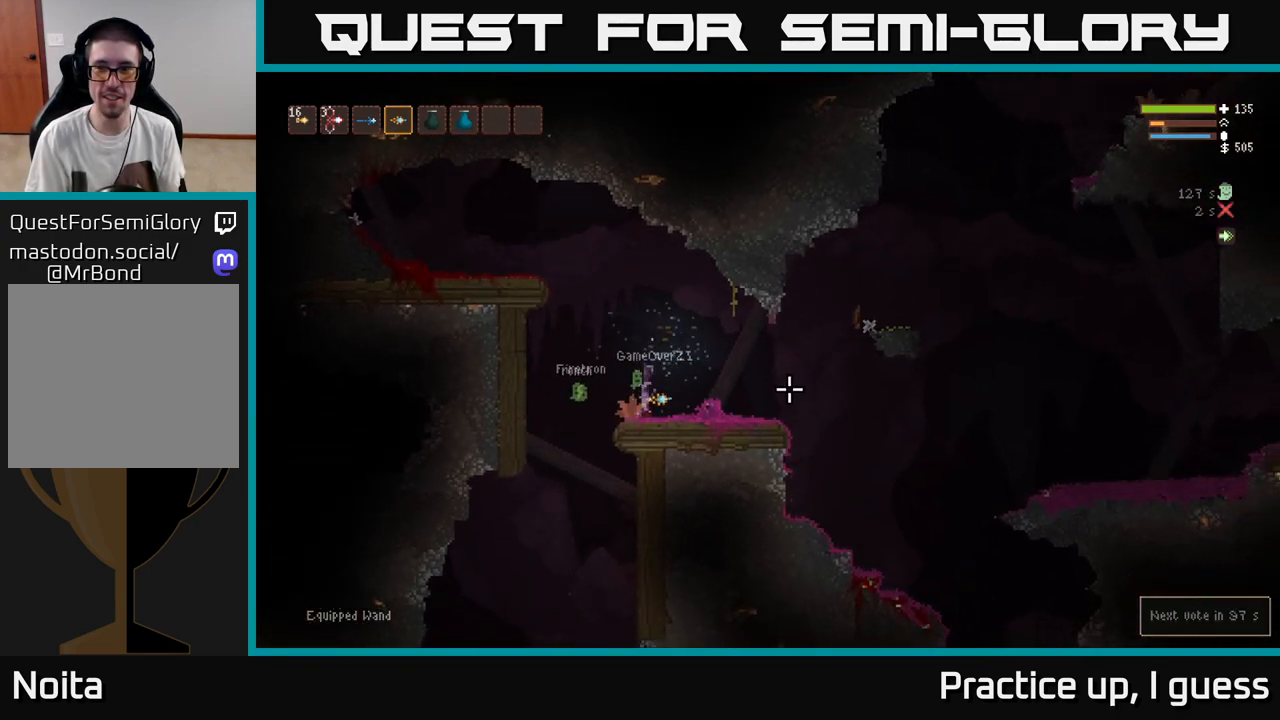
{"buttons": ["L2"], "left_stick": "center", "right_stick": "up-right", "events": [[300, "L2", "down"], [333, "left_stick", "left"], [450, "right_stick", "up-right"], [467, "left_stick", "center"]]}
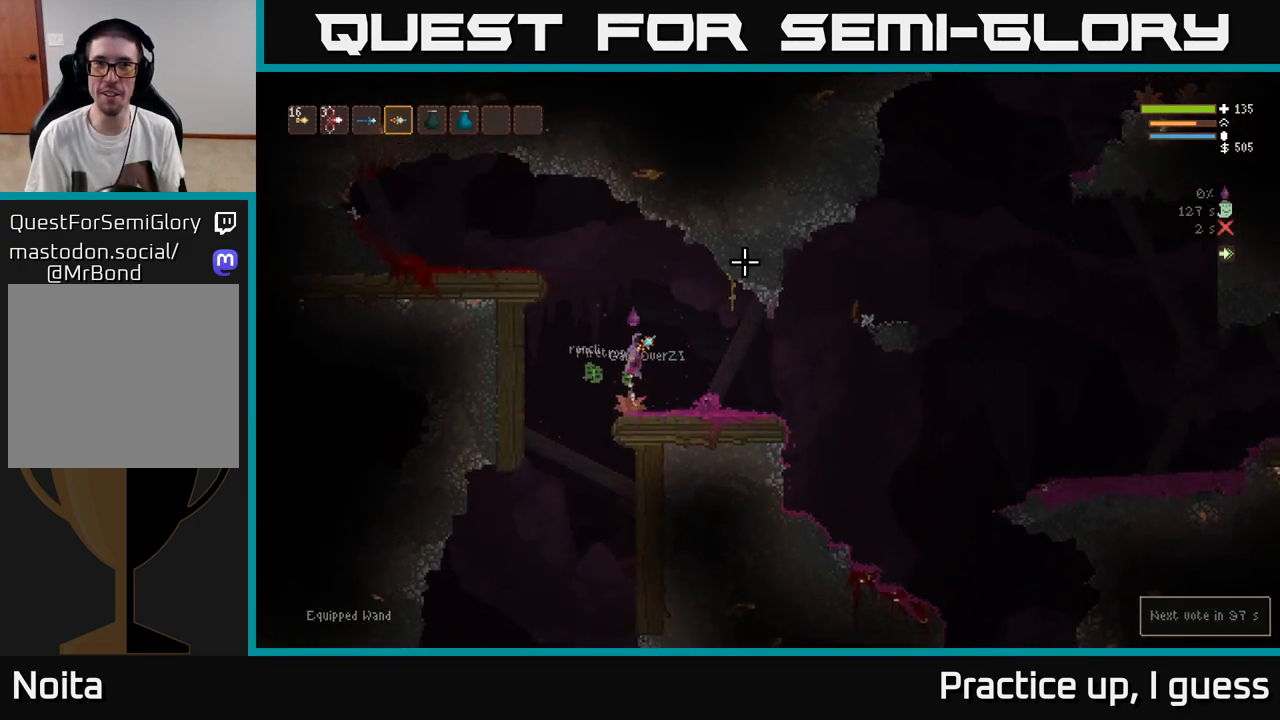
{"buttons": ["L2"], "left_stick": "left", "right_stick": "up-right", "events": [[200, "left_stick", "left"]]}
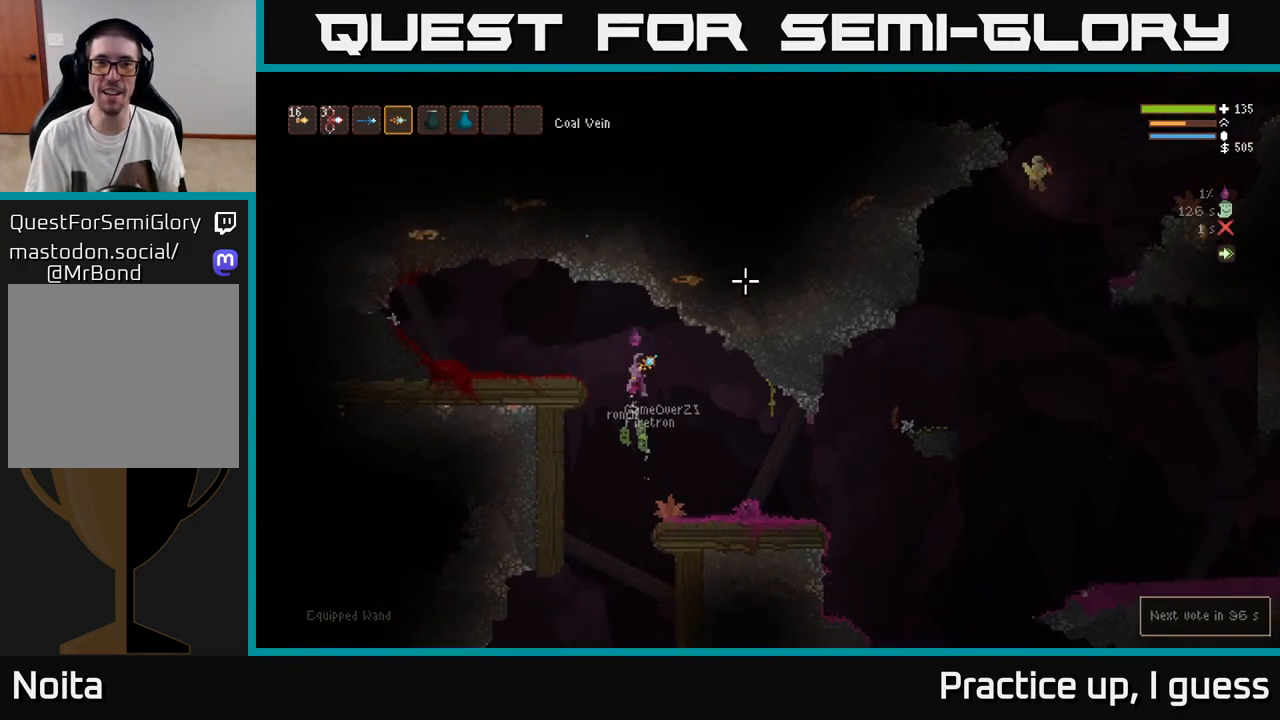
{"buttons": [], "left_stick": "left", "right_stick": "left", "events": [[150, "L2", "up"], [167, "right_stick", "left"]]}
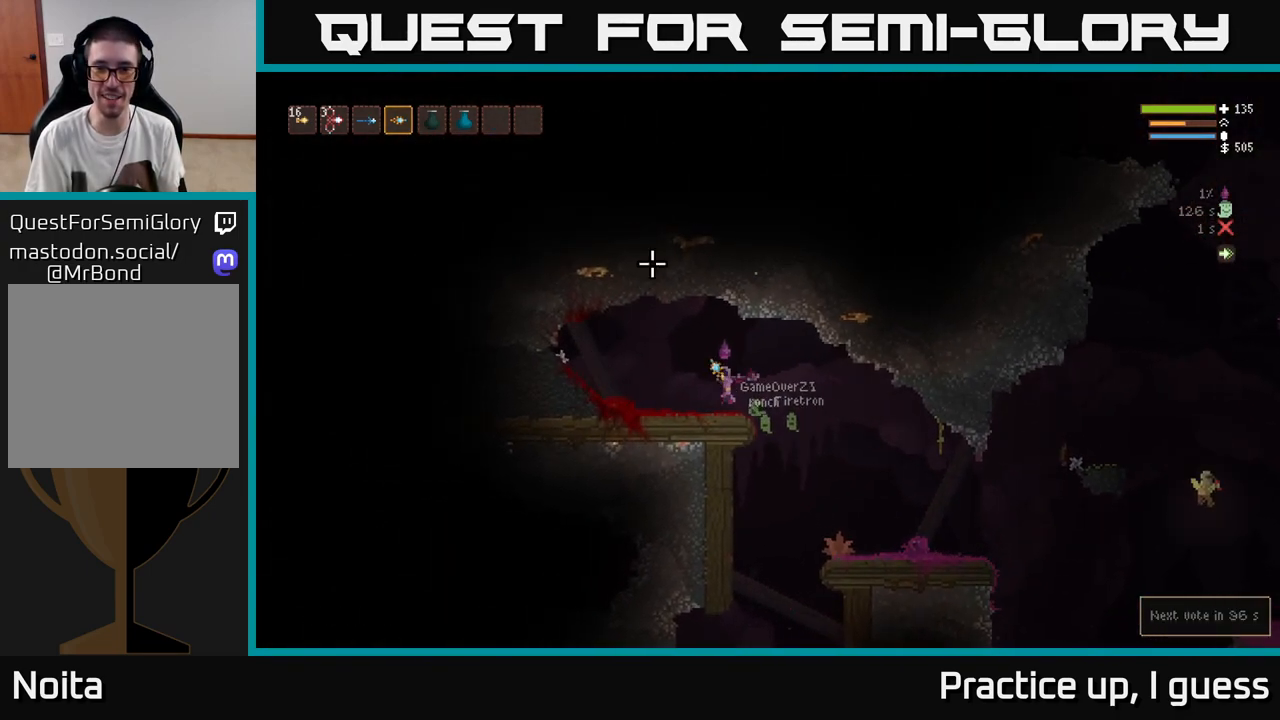
{"buttons": [], "left_stick": "right", "right_stick": "right", "events": [[50, "right_stick", "right"], [67, "left_stick", "right"]]}
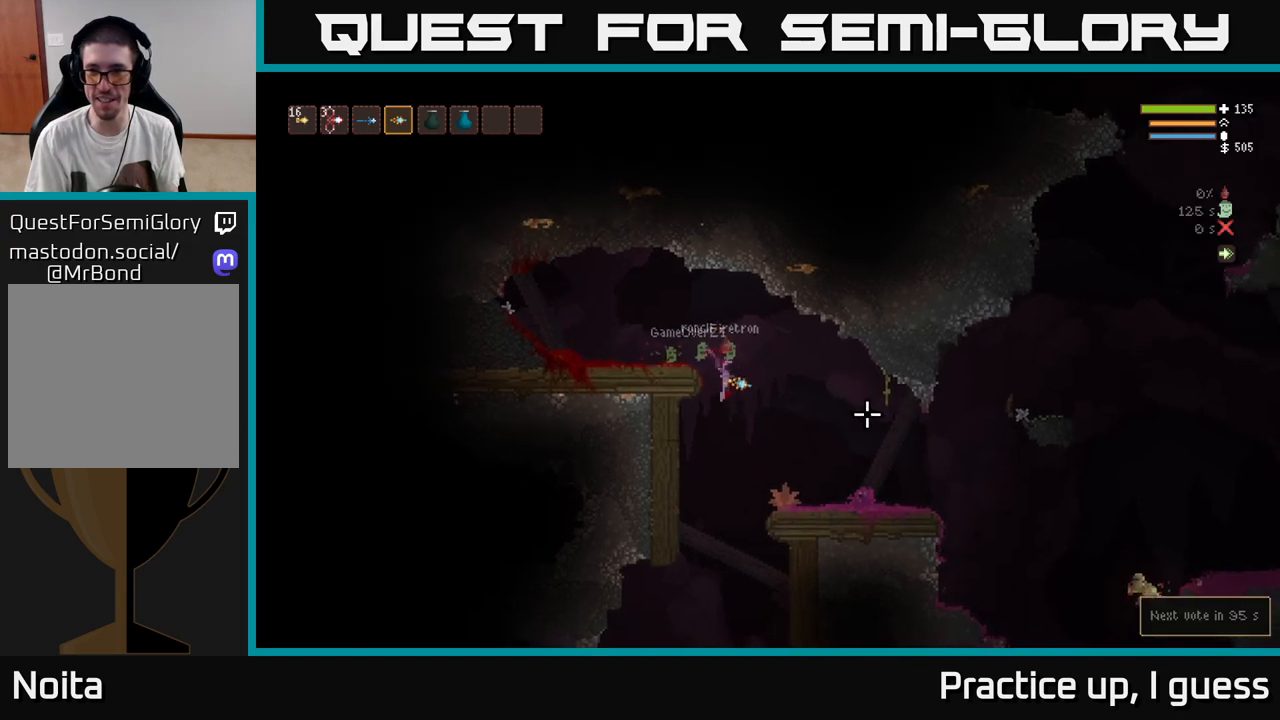
{"buttons": [], "left_stick": "right", "right_stick": "right", "events": [[83, "L2", "down"], [117, "right_stick", "center"], [250, "L2", "up"], [317, "right_stick", "right"]]}
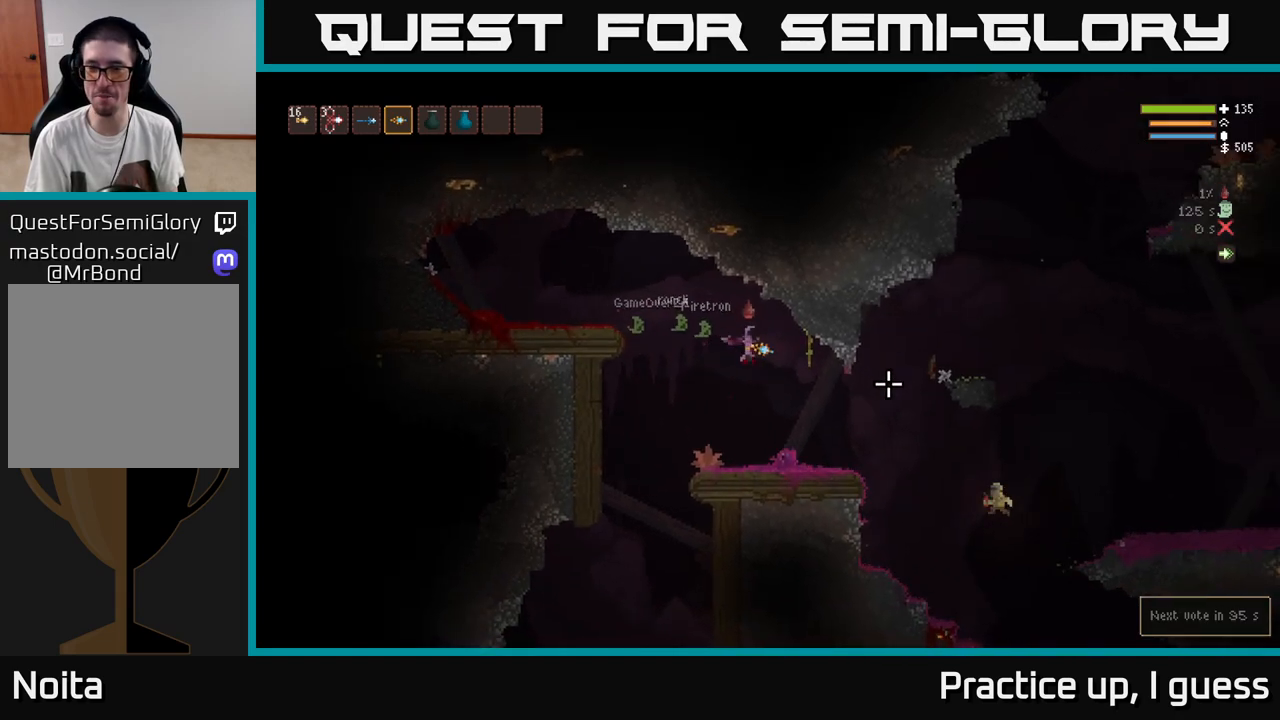
{"buttons": [], "left_stick": "right", "right_stick": "down-right", "events": [[300, "right_stick", "down-right"]]}
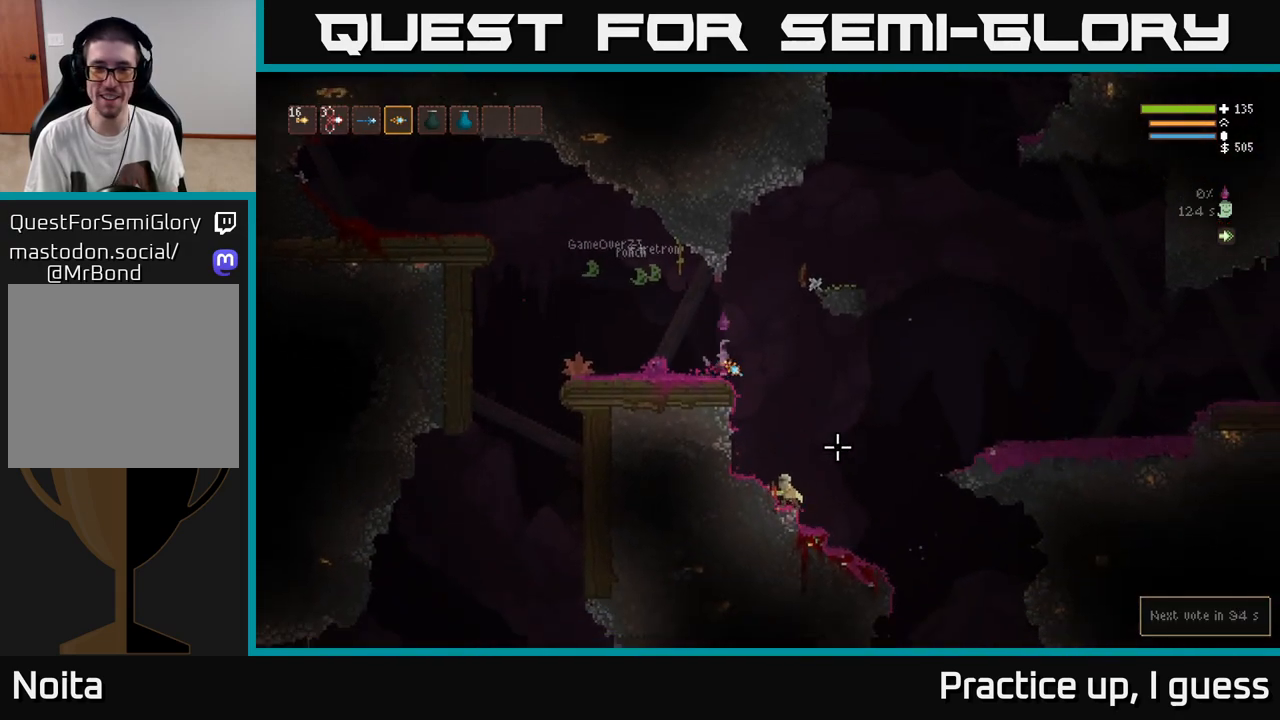
{"buttons": [], "left_stick": "right", "right_stick": "down", "events": [[17, "L2", "down"], [100, "L2", "up"], [200, "right_stick", "down"], [217, "R2", "down"], [333, "R2", "up"]]}
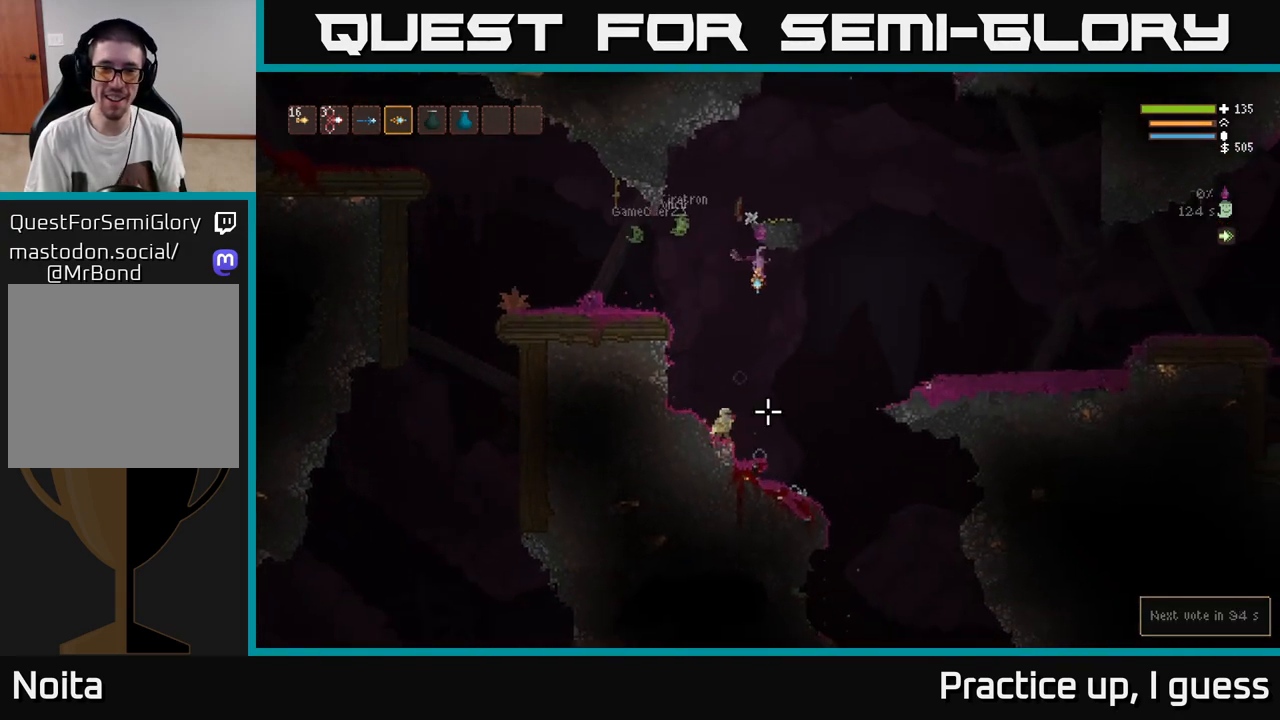
{"buttons": ["L2"], "left_stick": "right", "right_stick": "down-left", "events": [[50, "left_stick", "center"], [117, "left_stick", "left"], [200, "L2", "down"], [200, "R2", "down"], [200, "left_stick", "right"], [217, "right_stick", "down-left"], [317, "R2", "up"]]}
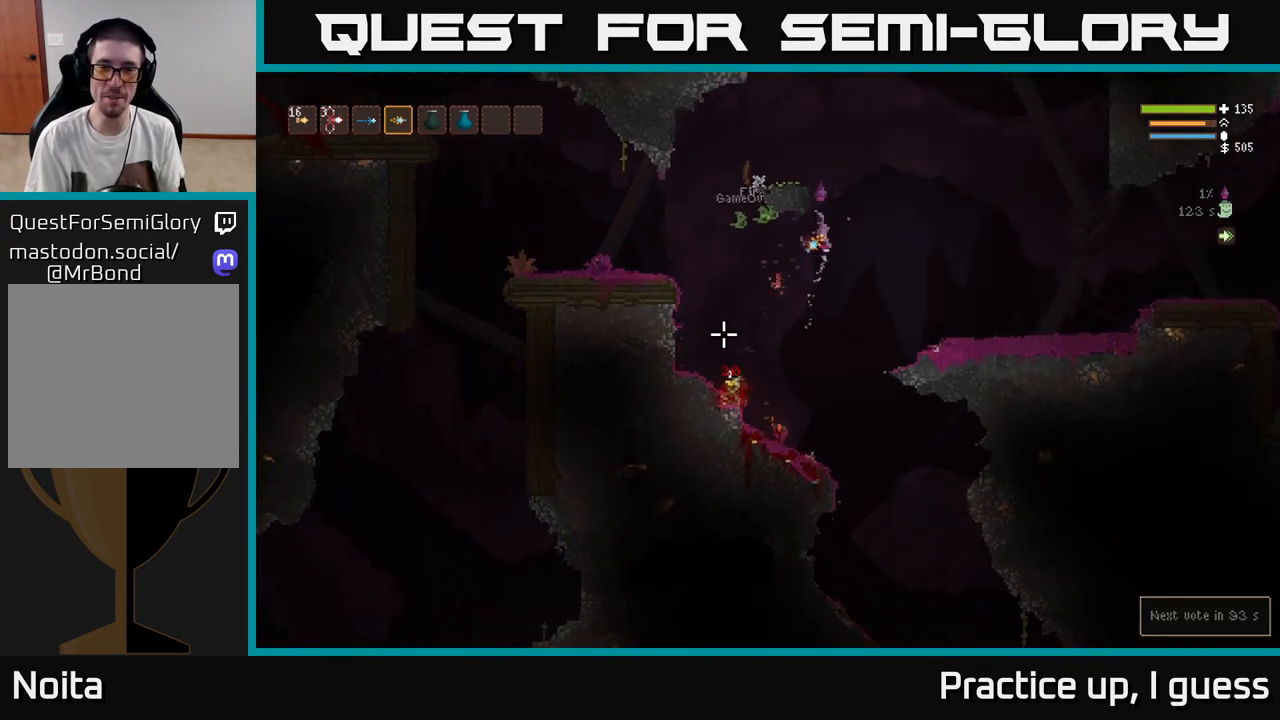
{"buttons": ["L2"], "left_stick": "left", "right_stick": "down-left", "events": [[467, "left_stick", "left"]]}
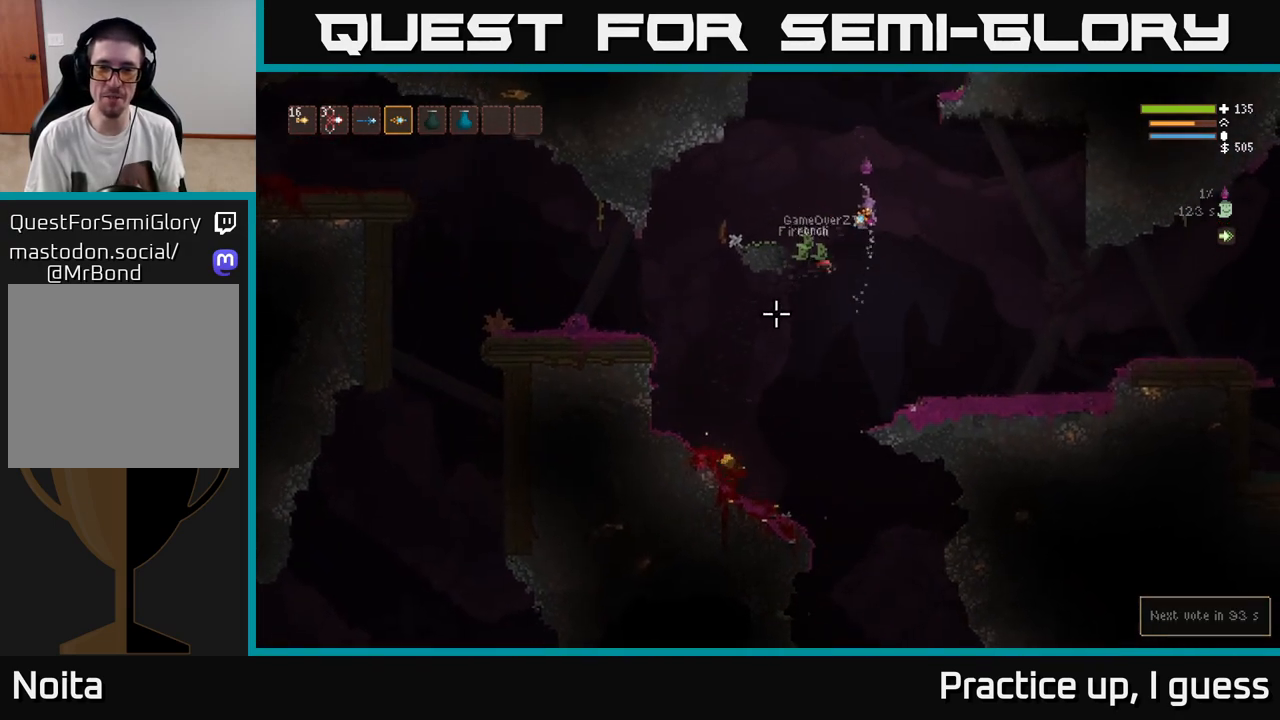
{"buttons": [], "left_stick": "left", "right_stick": "down-left", "events": [[200, "L2", "up"]]}
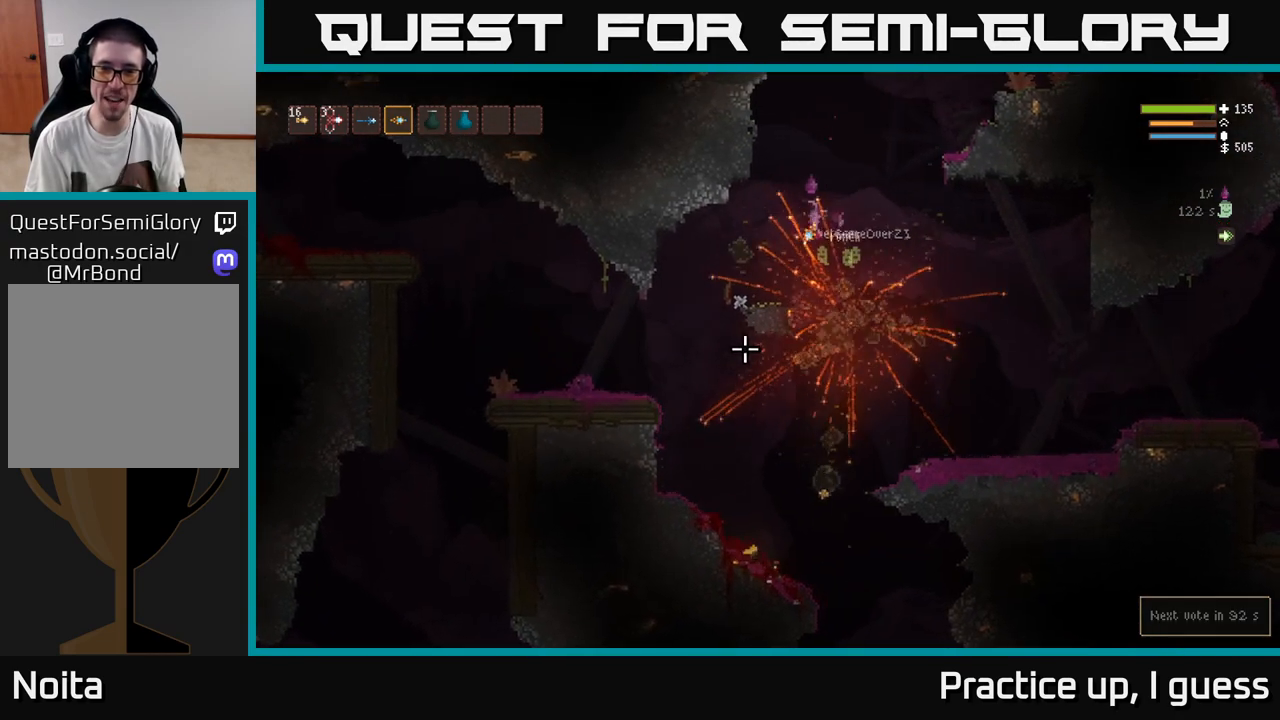
{"buttons": [], "left_stick": "left", "right_stick": "down", "events": [[417, "right_stick", "down"]]}
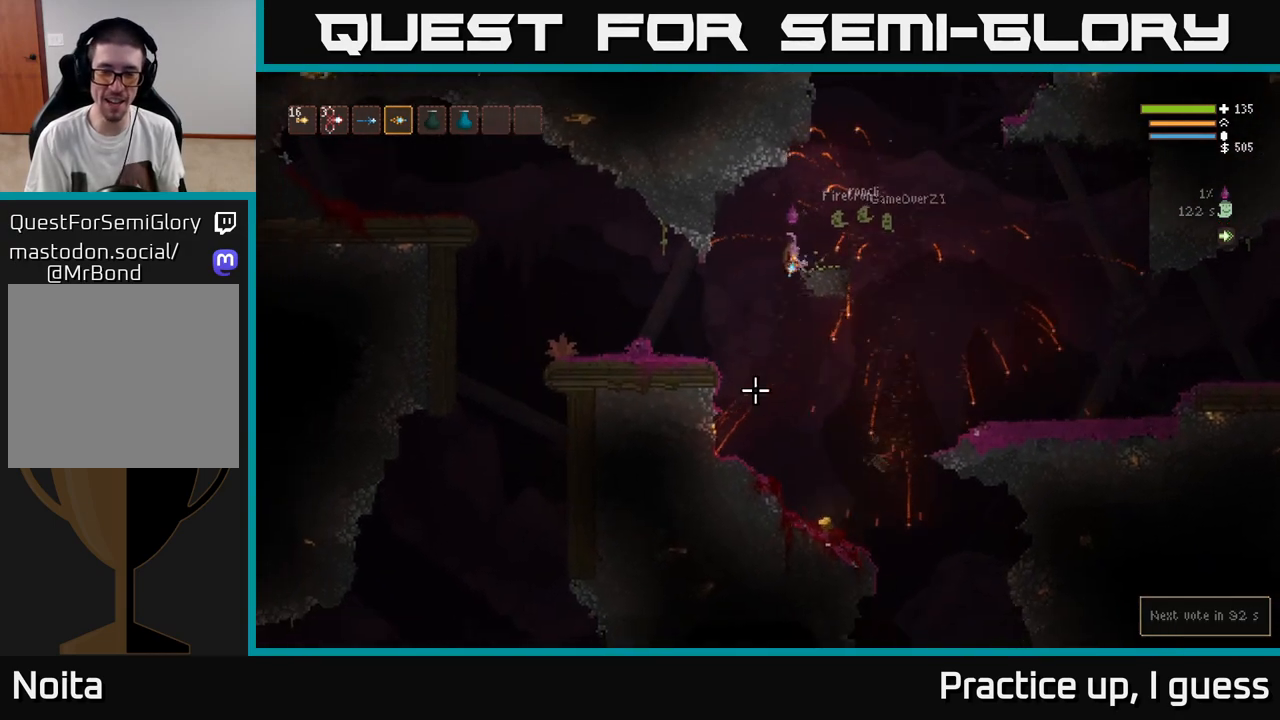
{"buttons": [], "left_stick": "left", "right_stick": "down", "events": [[183, "left_stick", "right"], [350, "left_stick", "left"]]}
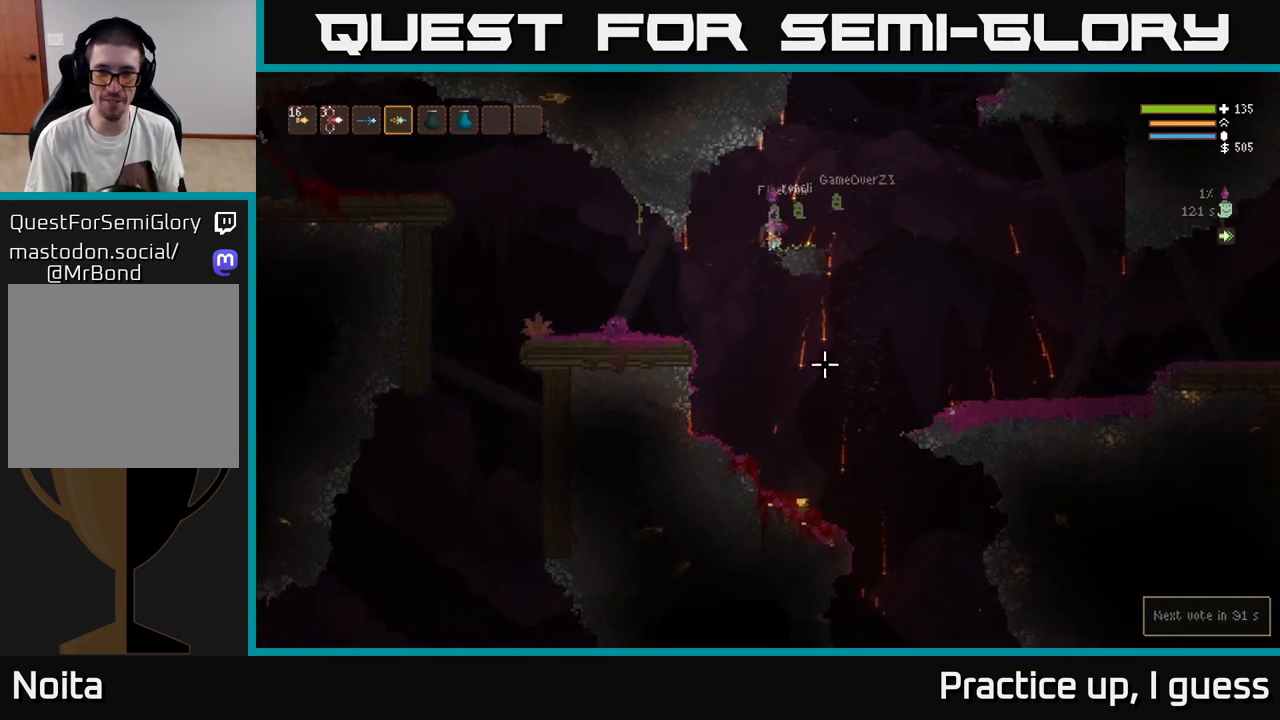
{"buttons": [], "left_stick": "left", "right_stick": "down-right", "events": [[33, "L2", "down"], [33, "right_stick", "down-right"], [117, "left_stick", "up"], [267, "left_stick", "left"], [333, "L2", "up"]]}
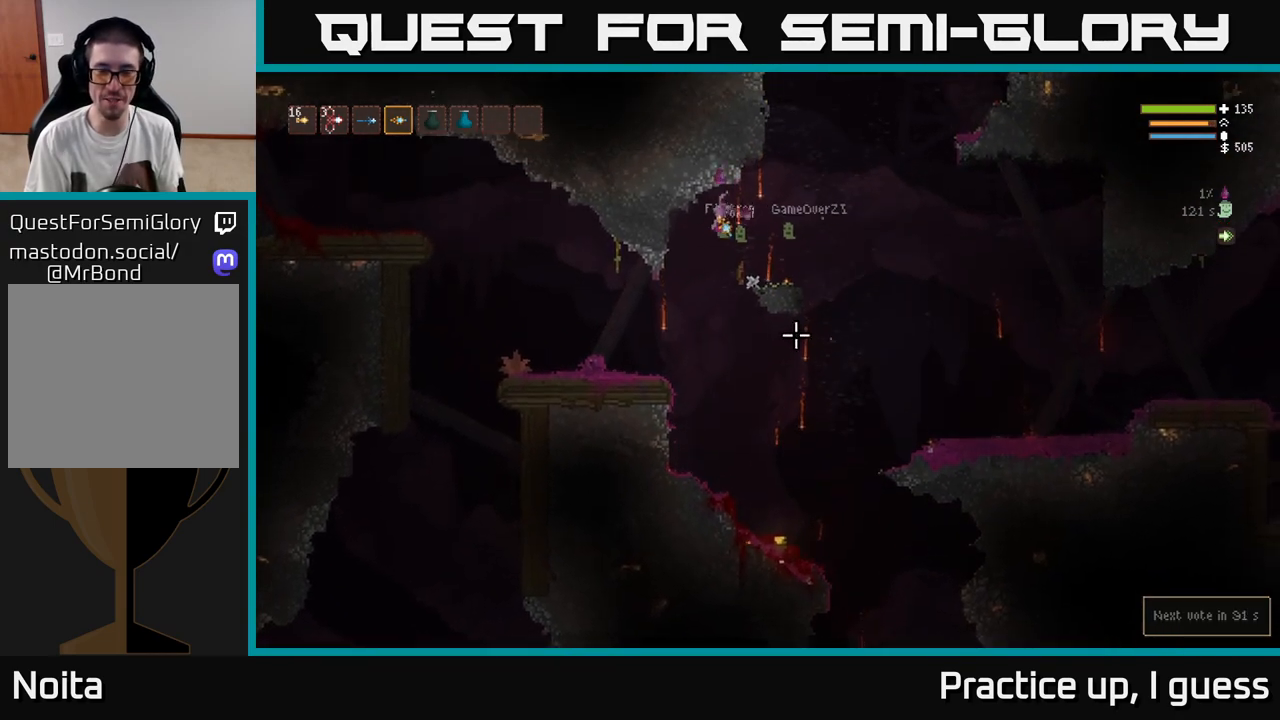
{"buttons": [], "left_stick": "right", "right_stick": "center", "events": [[267, "left_stick", "center"], [317, "left_stick", "right"], [383, "right_stick", "center"]]}
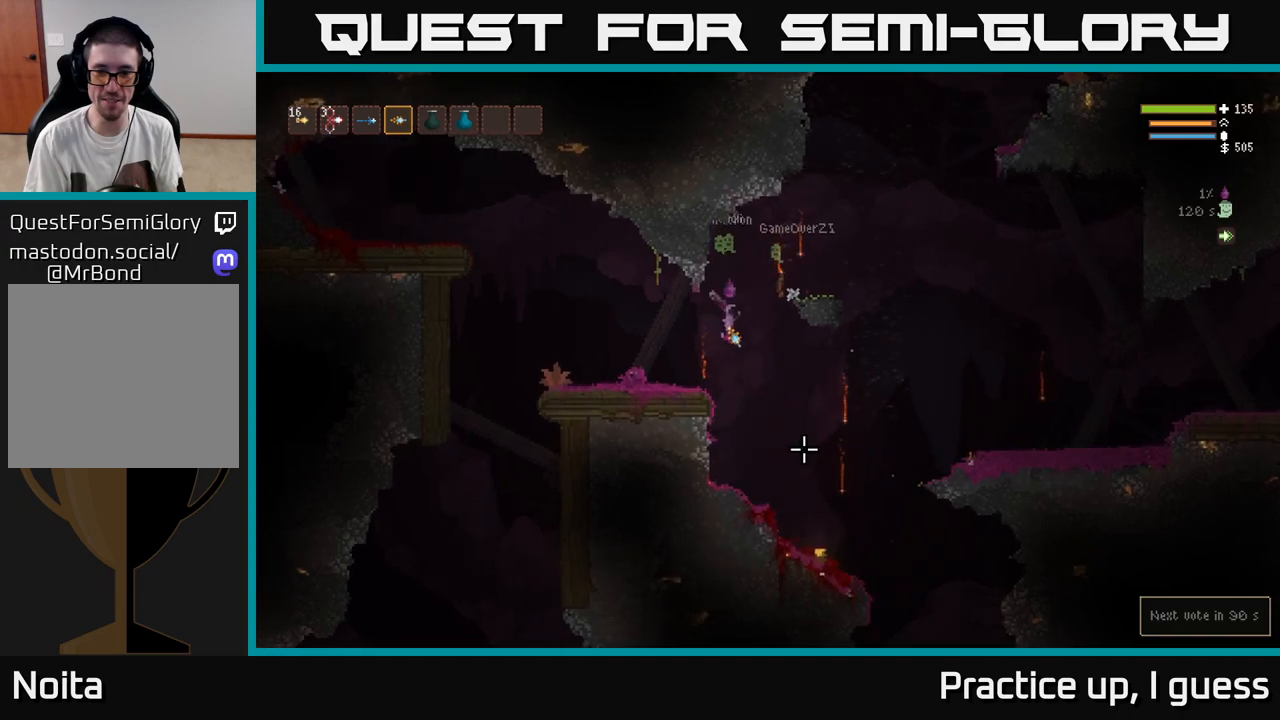
{"buttons": [], "left_stick": "right", "right_stick": "right", "events": [[117, "right_stick", "right"]]}
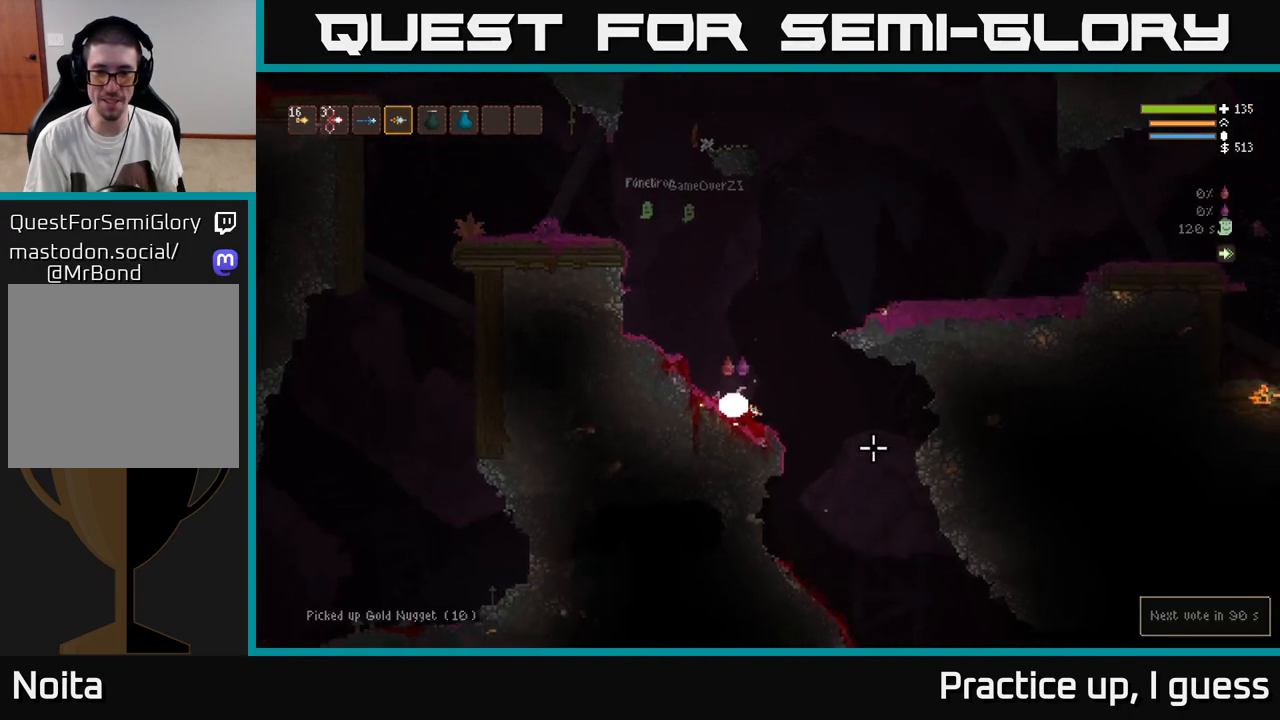
{"buttons": [], "left_stick": "right", "right_stick": "down", "events": [[83, "L2", "down"], [233, "L2", "up"], [267, "right_stick", "down-right"], [400, "right_stick", "down"]]}
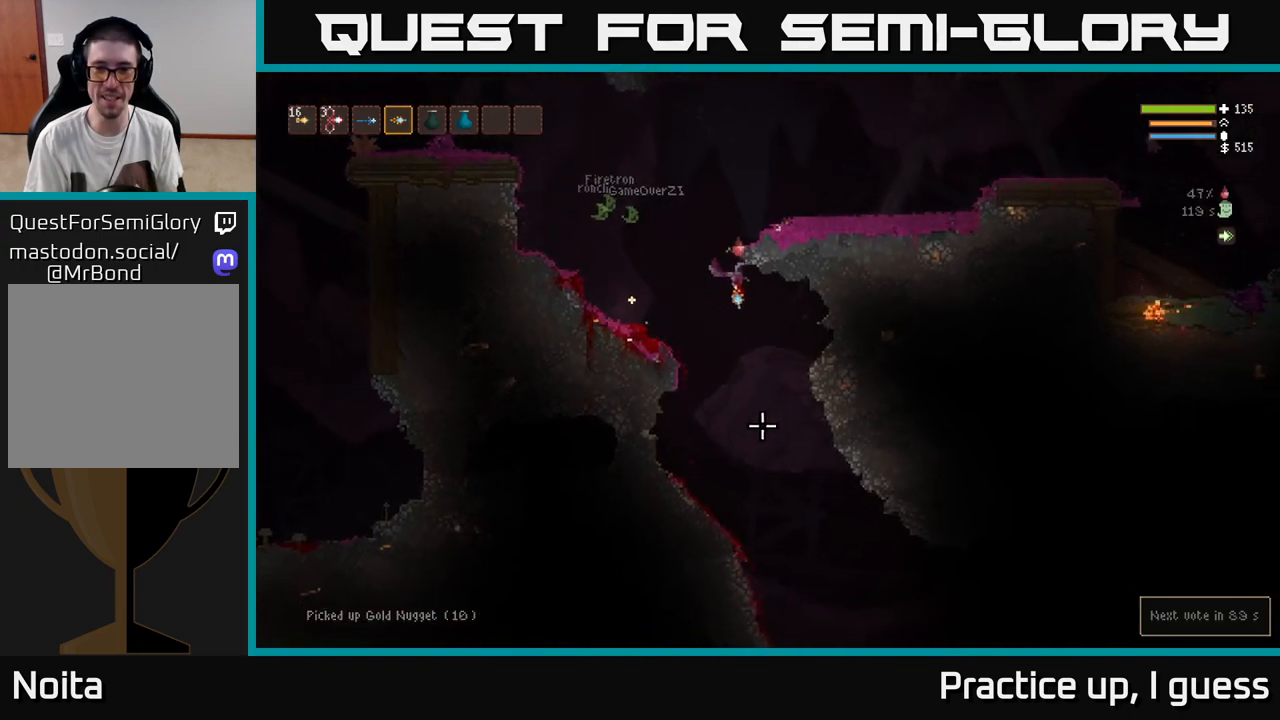
{"buttons": [], "left_stick": "right", "right_stick": "down-right", "events": [[133, "left_stick", "center"], [233, "right_stick", "down-right"], [333, "left_stick", "right"]]}
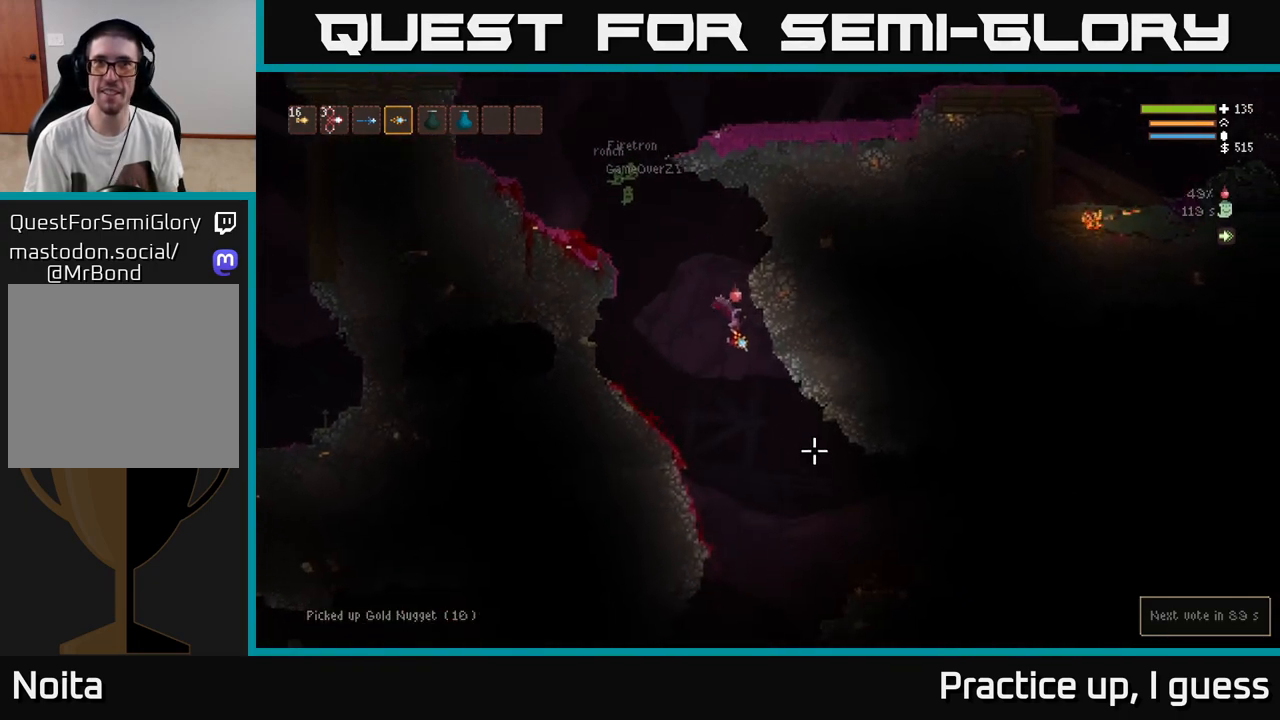
{"buttons": [], "left_stick": "center", "right_stick": "down-right", "events": [[200, "left_stick", "center"], [350, "L2", "down"], [450, "L2", "up"]]}
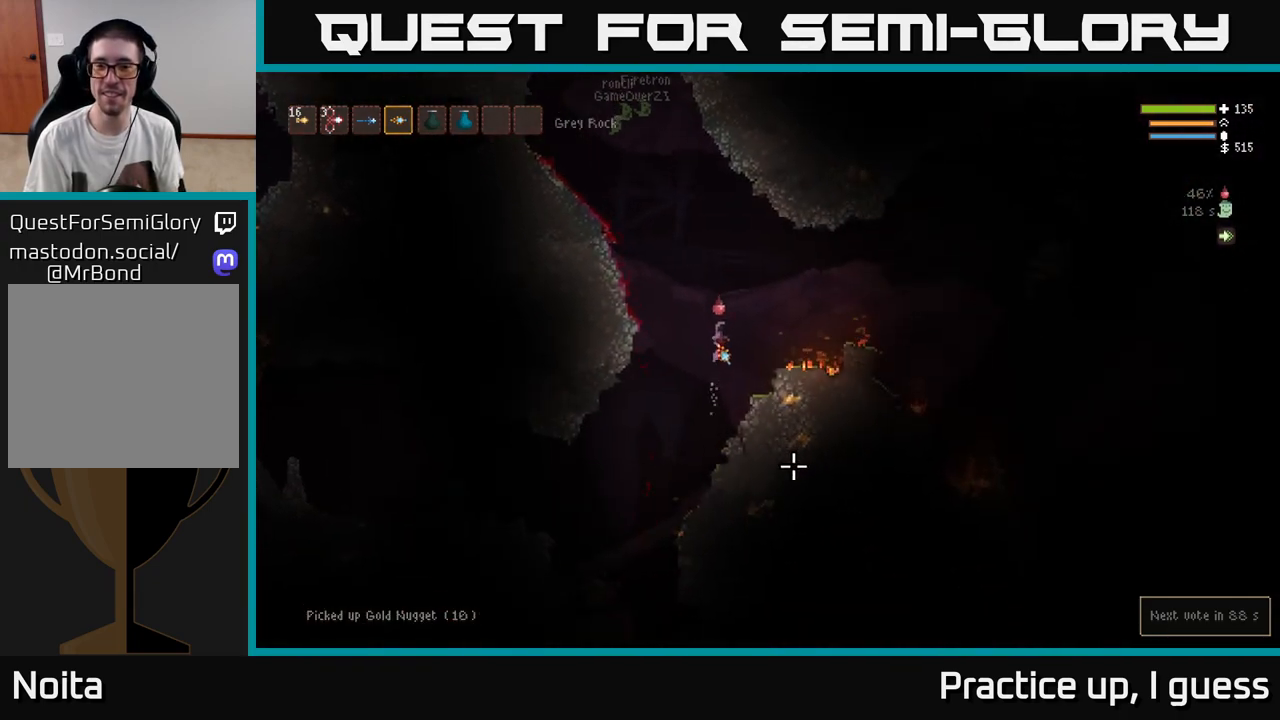
{"buttons": [], "left_stick": "left", "right_stick": "down-left", "events": [[150, "right_stick", "down"], [283, "right_stick", "down-left"], [433, "left_stick", "left"]]}
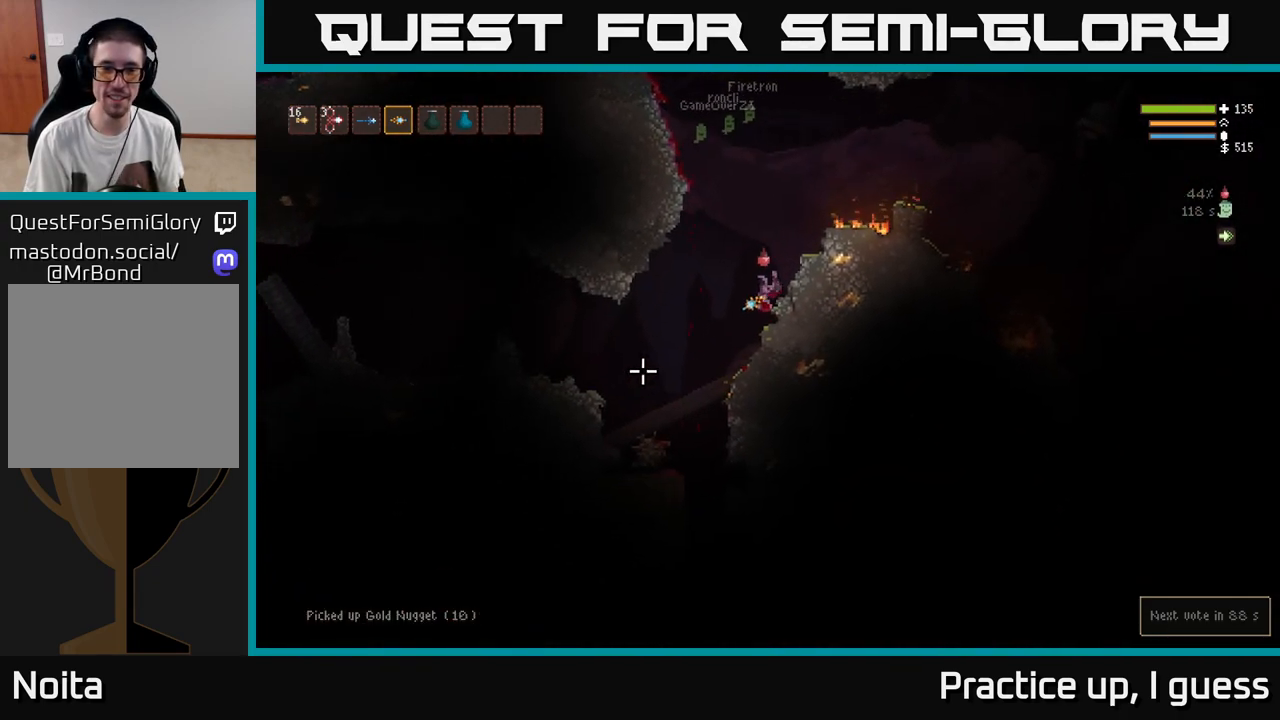
{"buttons": ["L2"], "left_stick": "right", "right_stick": "down-left", "events": [[350, "L2", "down"], [367, "left_stick", "center"], [450, "left_stick", "right"]]}
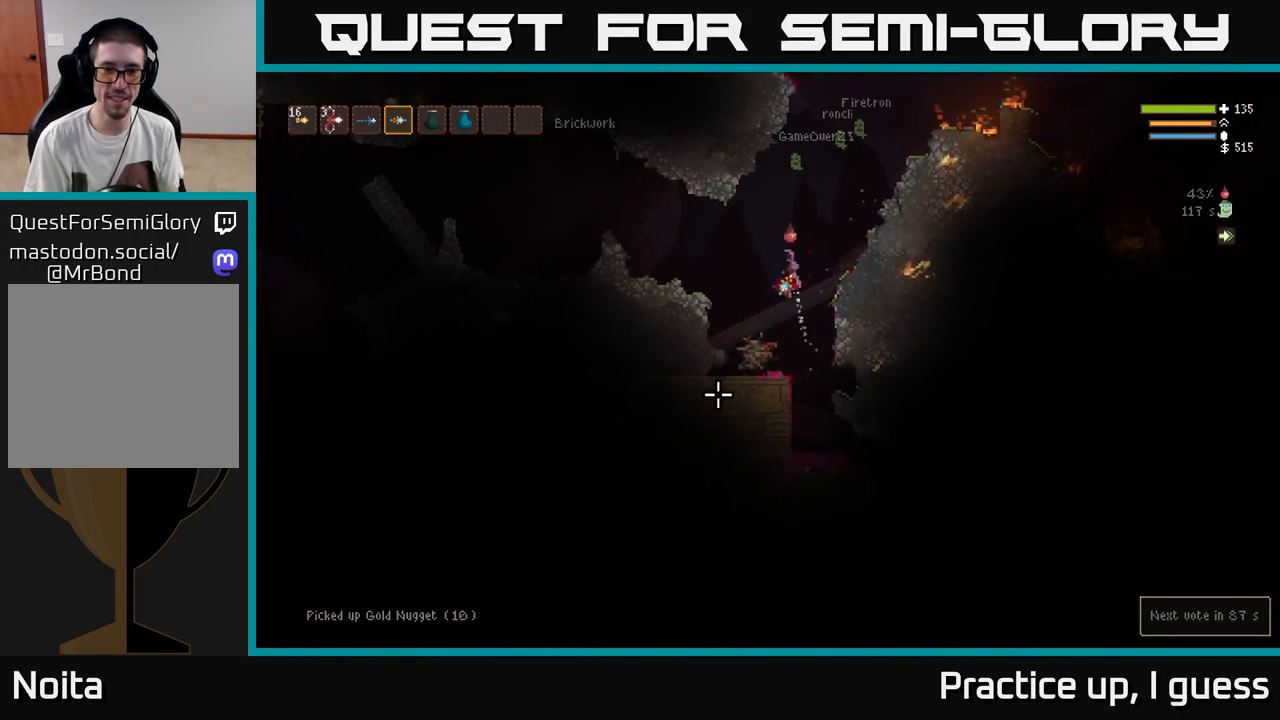
{"buttons": ["L2"], "left_stick": "right", "right_stick": "down-left", "events": [[400, "R2", "down"], [500, "R2", "up"]]}
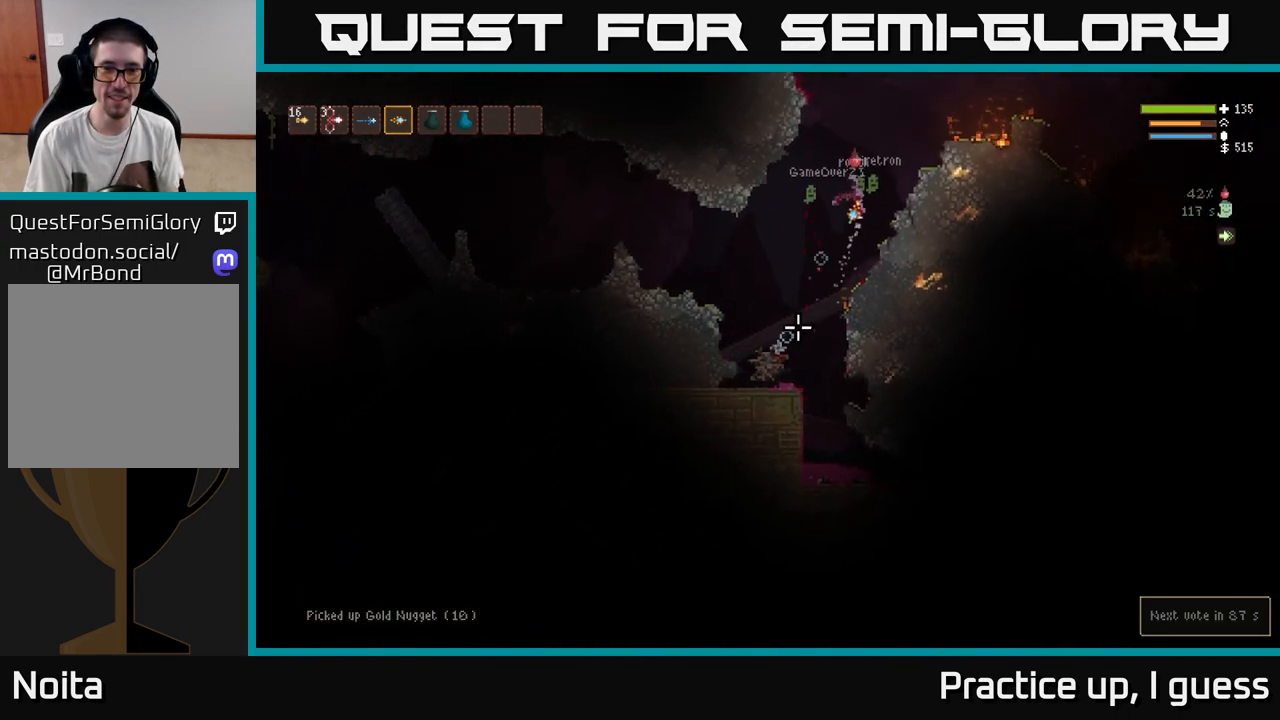
{"buttons": ["L2"], "left_stick": "center", "right_stick": "down-left", "events": [[283, "left_stick", "center"]]}